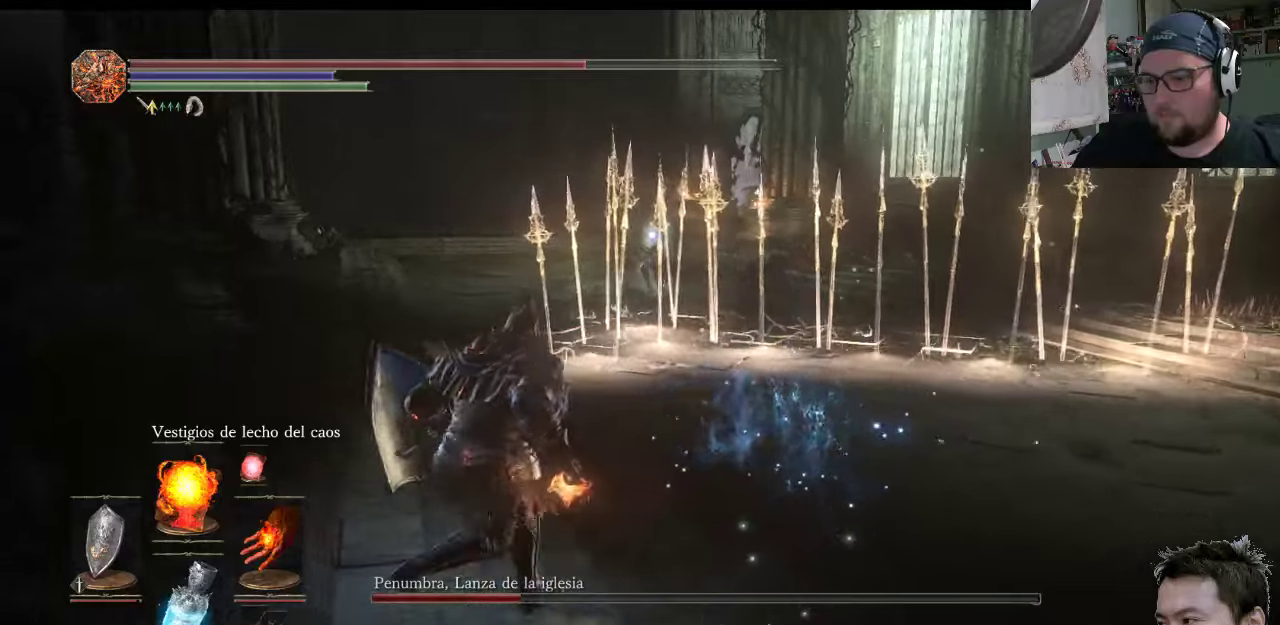
Gameplay with a controller (PlayStation layout); each line is a JSON object with the inputs held at the frame after it. "events" lists button and stick changes between this image and that frame as [ms after this image, input, new state], when the widget could be followed in between. Not read: L2 L3 R2 R3.
{"buttons": ["DPAD_RIGHT"], "left_stick": "up-left", "right_stick": "center", "events": [[500, "DPAD_RIGHT", "down"]]}
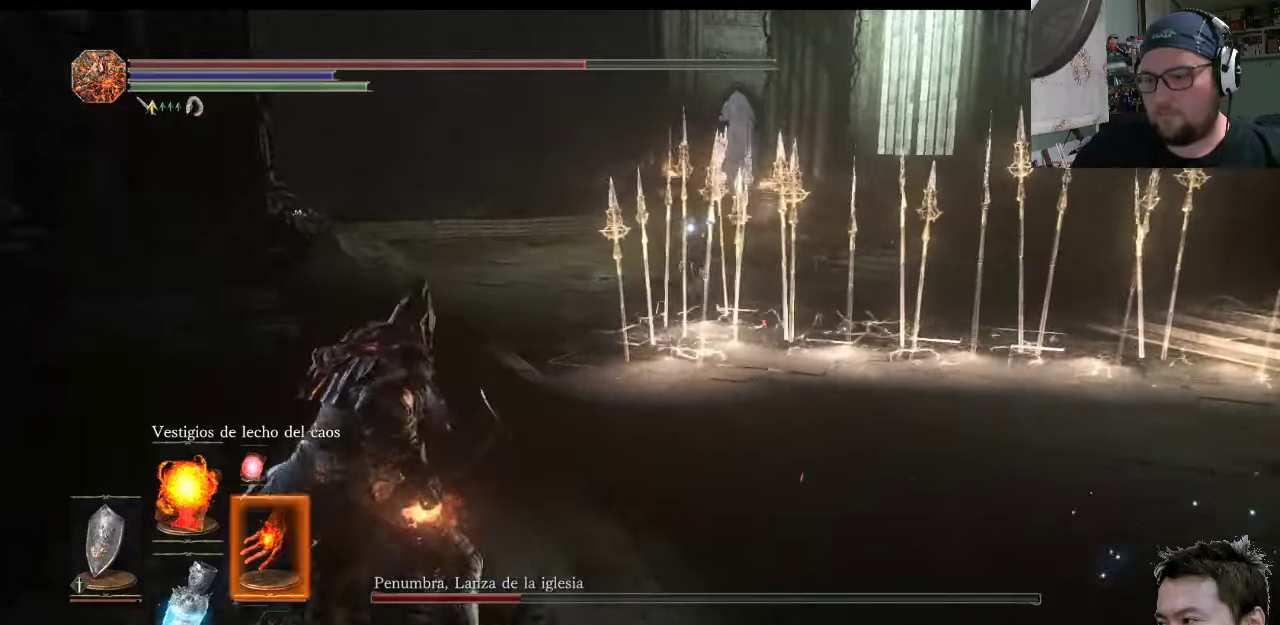
{"buttons": [], "left_stick": "up-left", "right_stick": "center", "events": [[100, "DPAD_RIGHT", "up"]]}
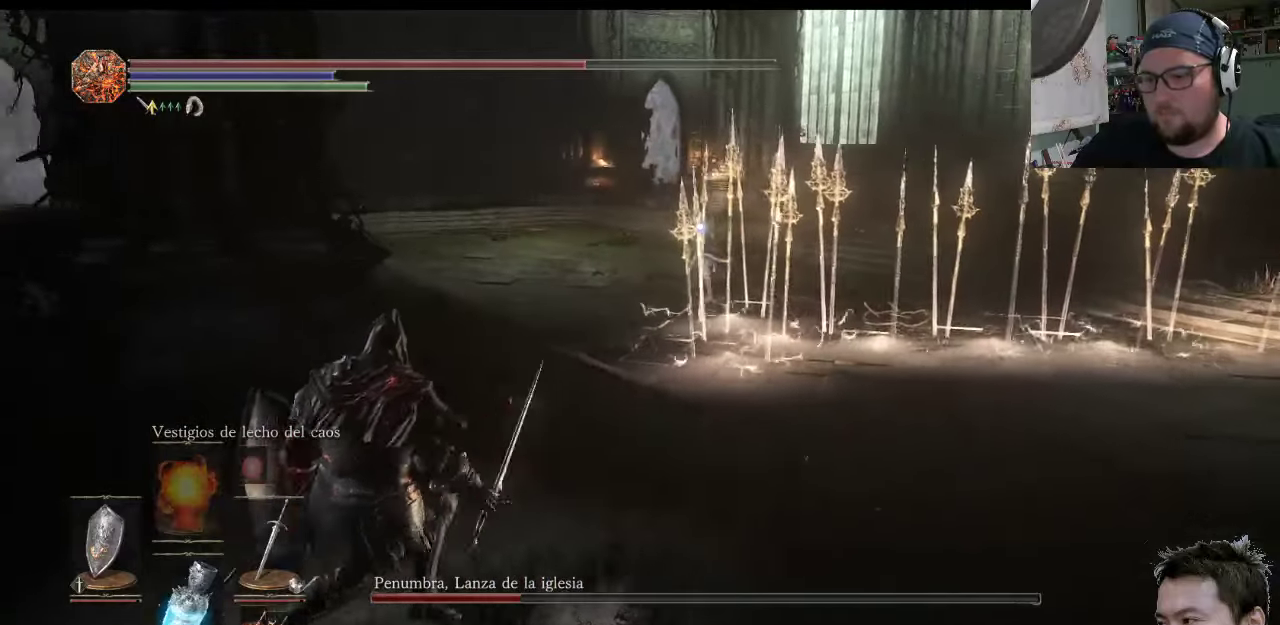
{"buttons": [], "left_stick": "up-left", "right_stick": "center", "events": [[67, "DPAD_RIGHT", "down"], [167, "DPAD_RIGHT", "up"]]}
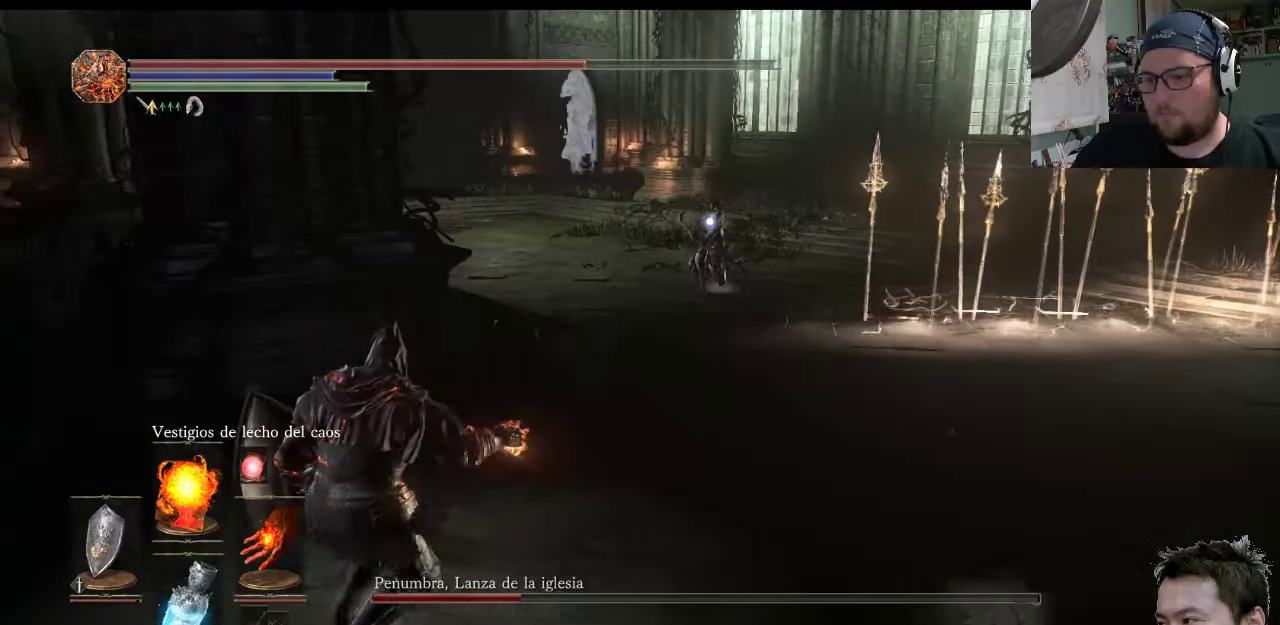
{"buttons": [], "left_stick": "up-right", "right_stick": "center", "events": [[350, "left_stick", "up-right"]]}
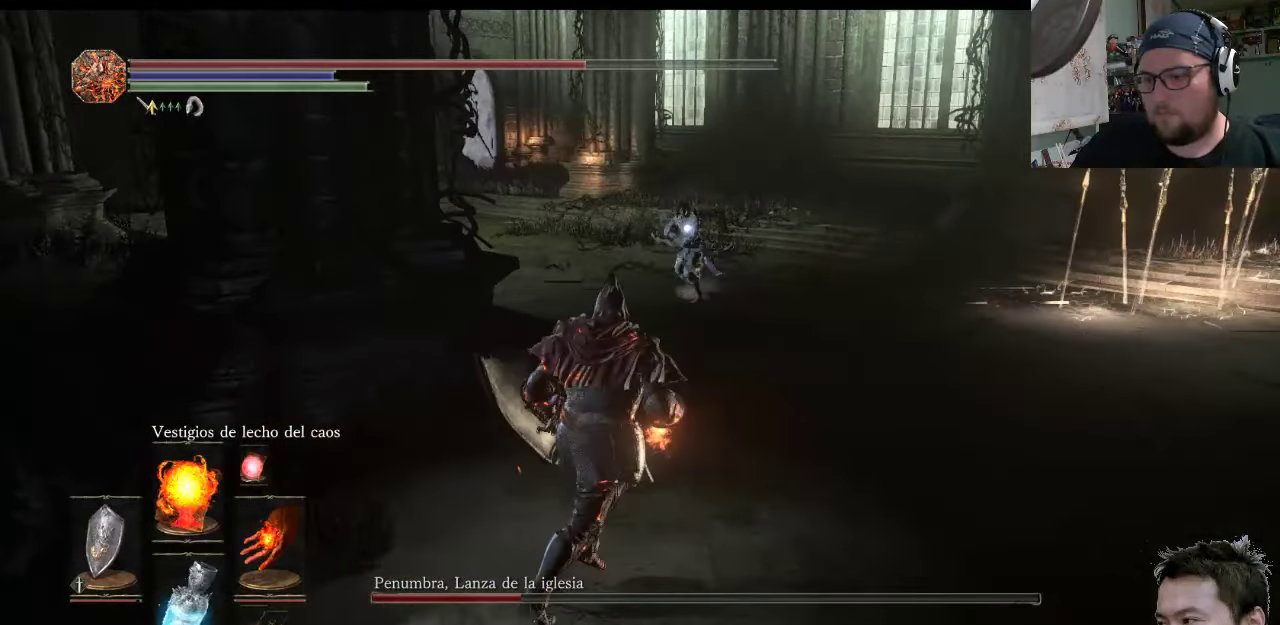
{"buttons": ["R1"], "left_stick": "up-right", "right_stick": "center", "events": [[317, "R1", "down"]]}
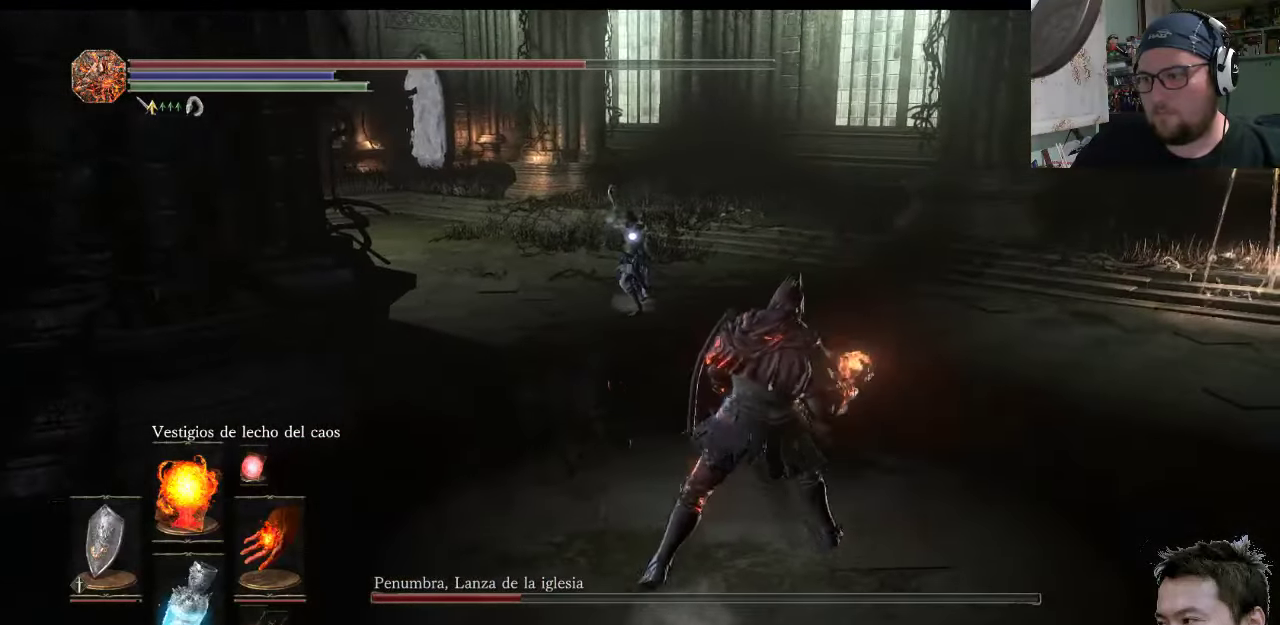
{"buttons": ["R1"], "left_stick": "up-right", "right_stick": "center", "events": []}
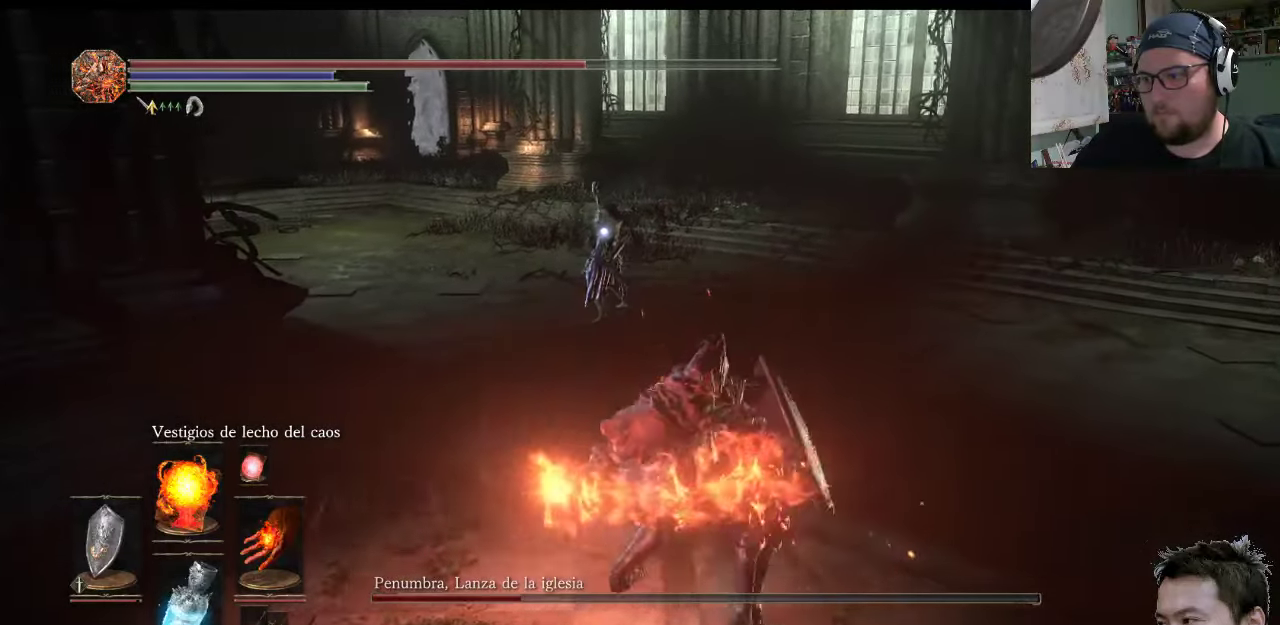
{"buttons": ["CIRCLE"], "left_stick": "down-left", "right_stick": "center", "events": [[50, "R1", "up"], [367, "left_stick", "up-left"], [433, "CIRCLE", "down"], [500, "left_stick", "down-left"]]}
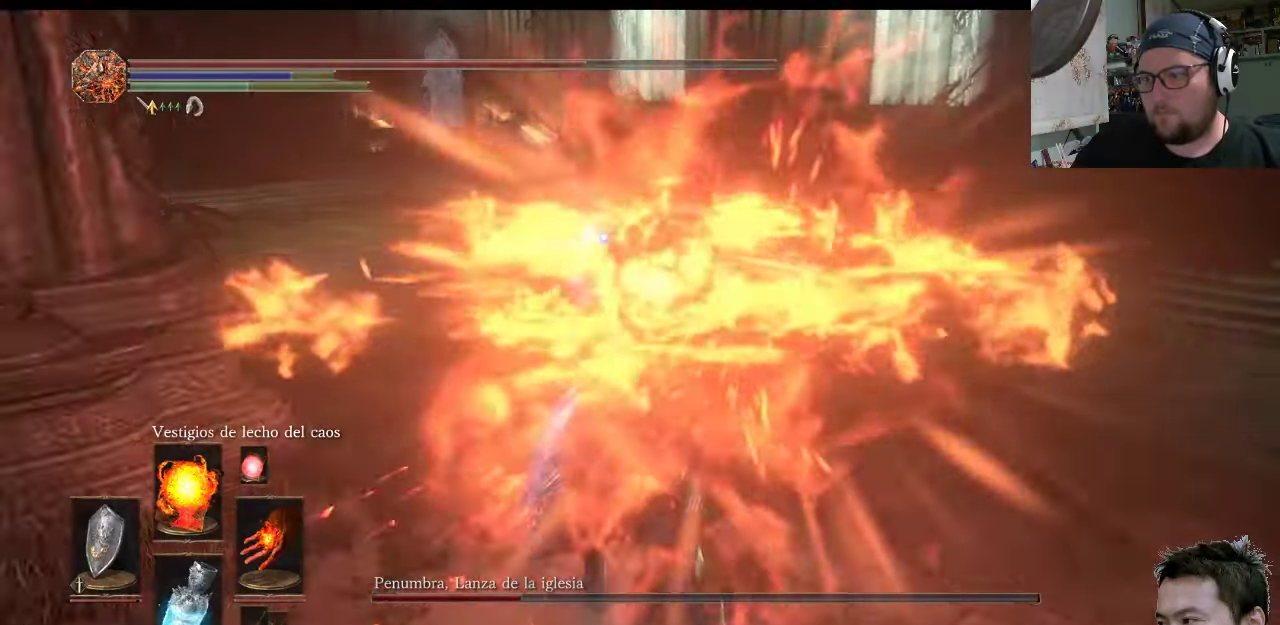
{"buttons": [], "left_stick": "down-left", "right_stick": "center", "events": [[67, "CIRCLE", "up"], [167, "CIRCLE", "down"], [300, "CIRCLE", "up"], [367, "CIRCLE", "down"], [467, "CIRCLE", "up"]]}
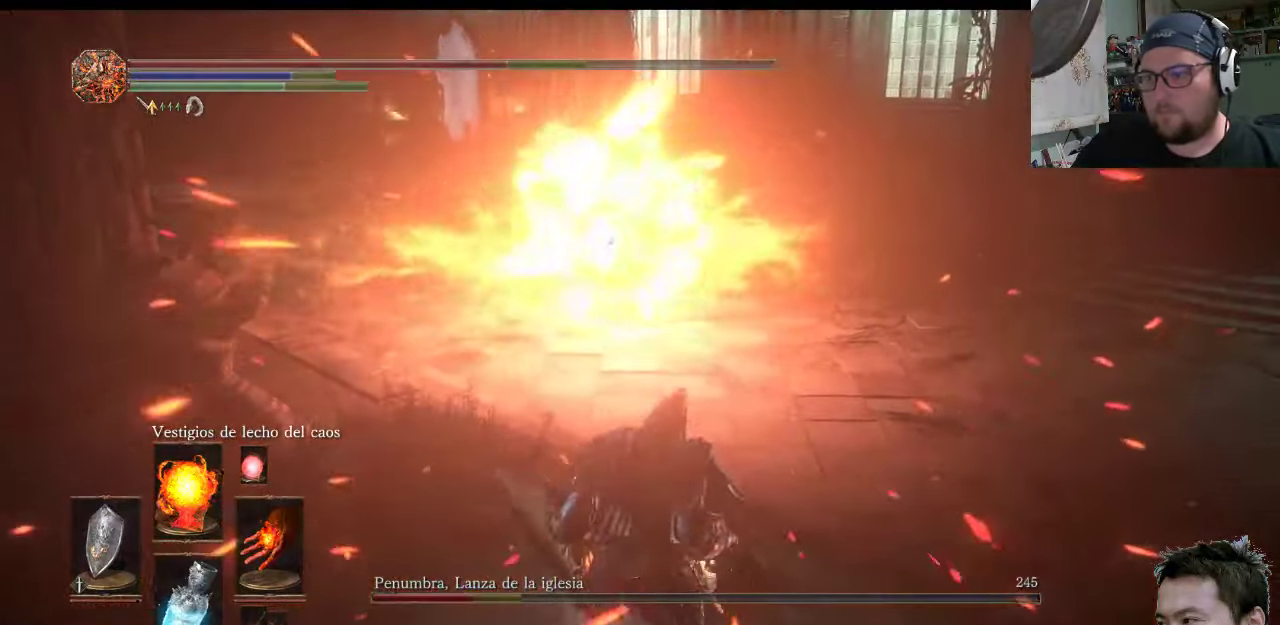
{"buttons": [], "left_stick": "down-left", "right_stick": "center", "events": [[33, "CIRCLE", "down"], [133, "CIRCLE", "up"], [200, "CIRCLE", "down"], [267, "CIRCLE", "up"]]}
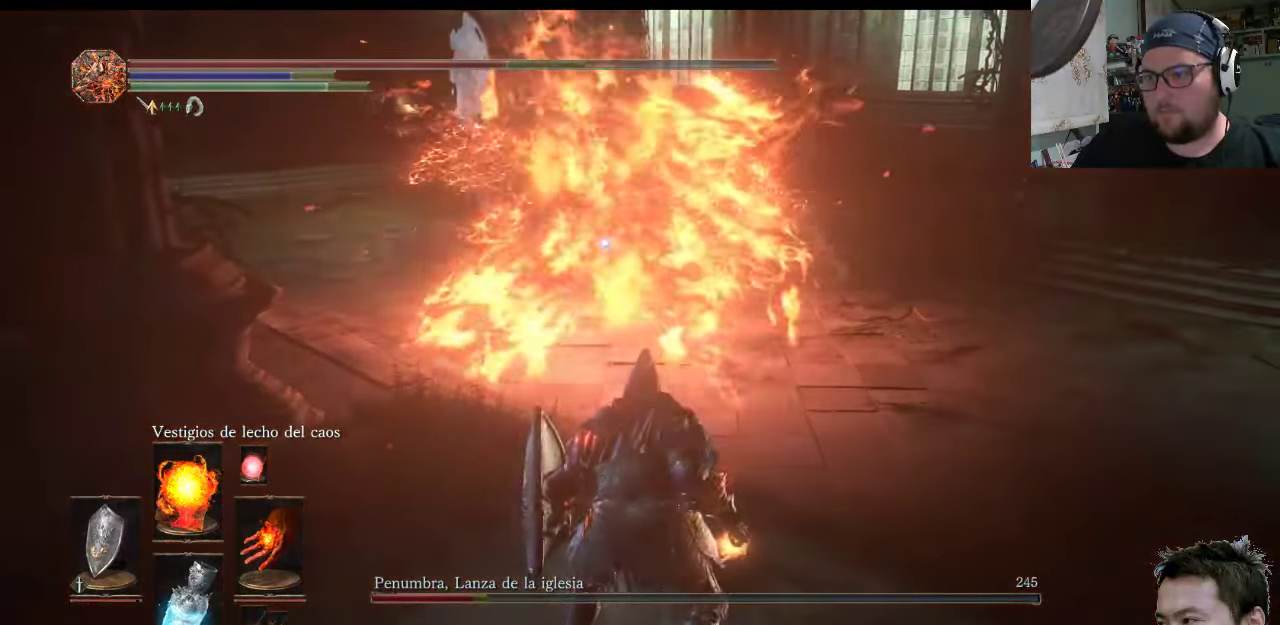
{"buttons": [], "left_stick": "center", "right_stick": "center", "events": [[450, "left_stick", "center"]]}
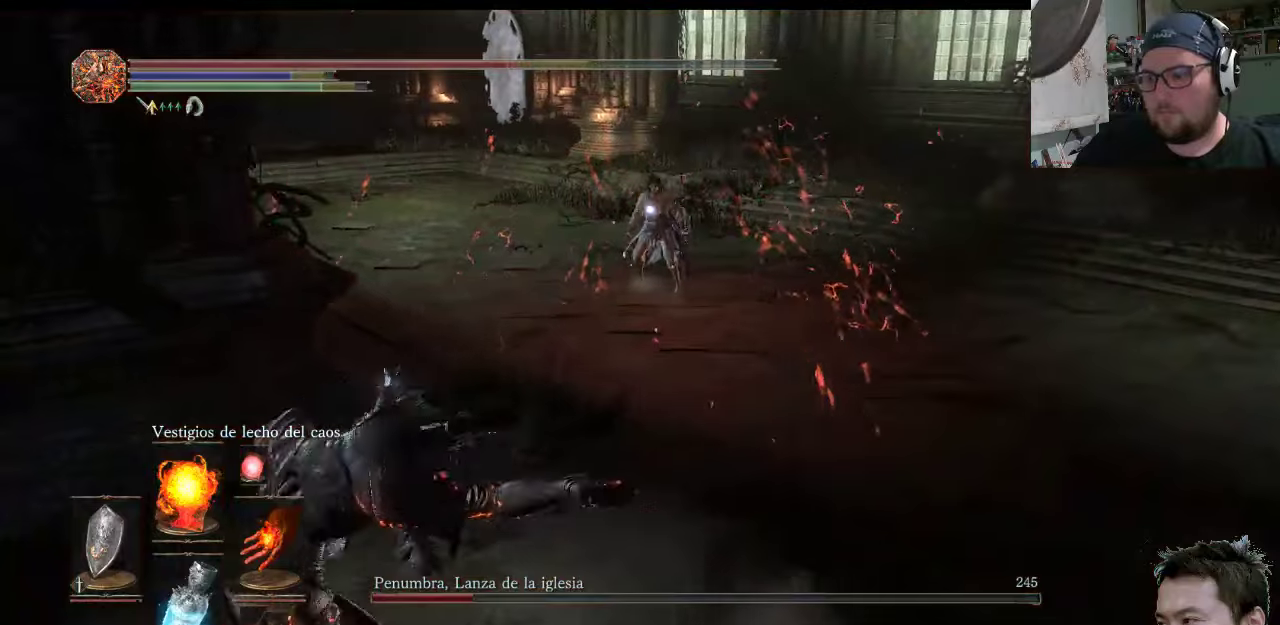
{"buttons": [], "left_stick": "right", "right_stick": "center", "events": [[150, "left_stick", "right"]]}
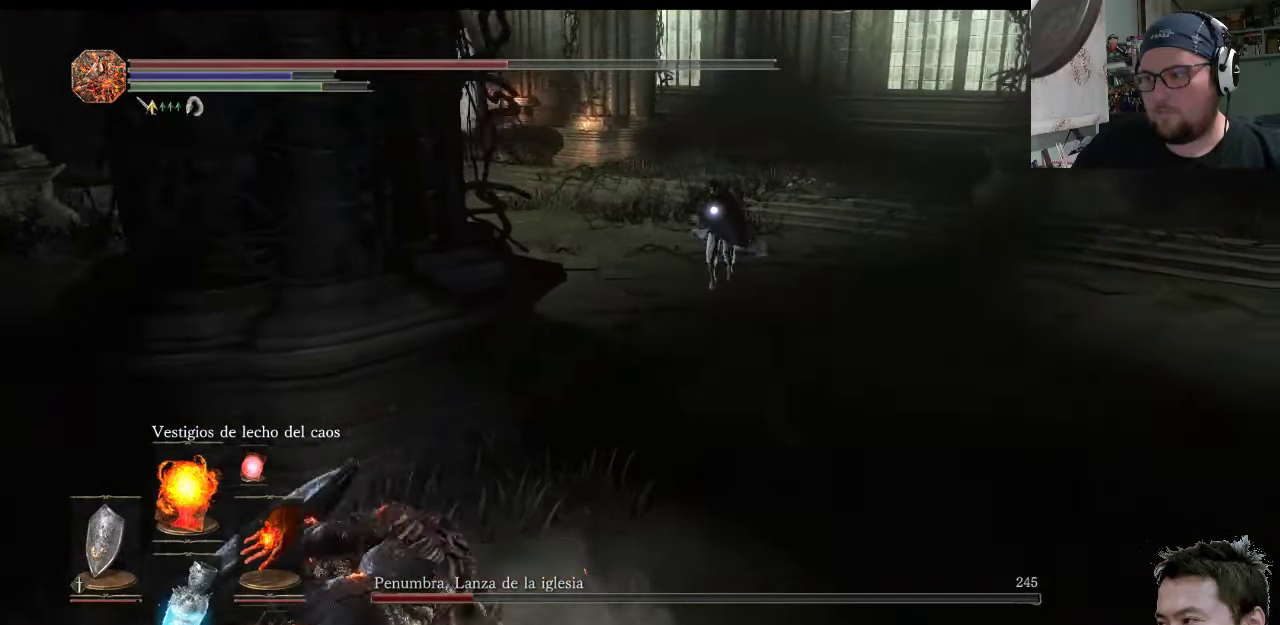
{"buttons": ["R1"], "left_stick": "down-right", "right_stick": "center", "events": [[117, "R1", "down"], [350, "left_stick", "down-right"]]}
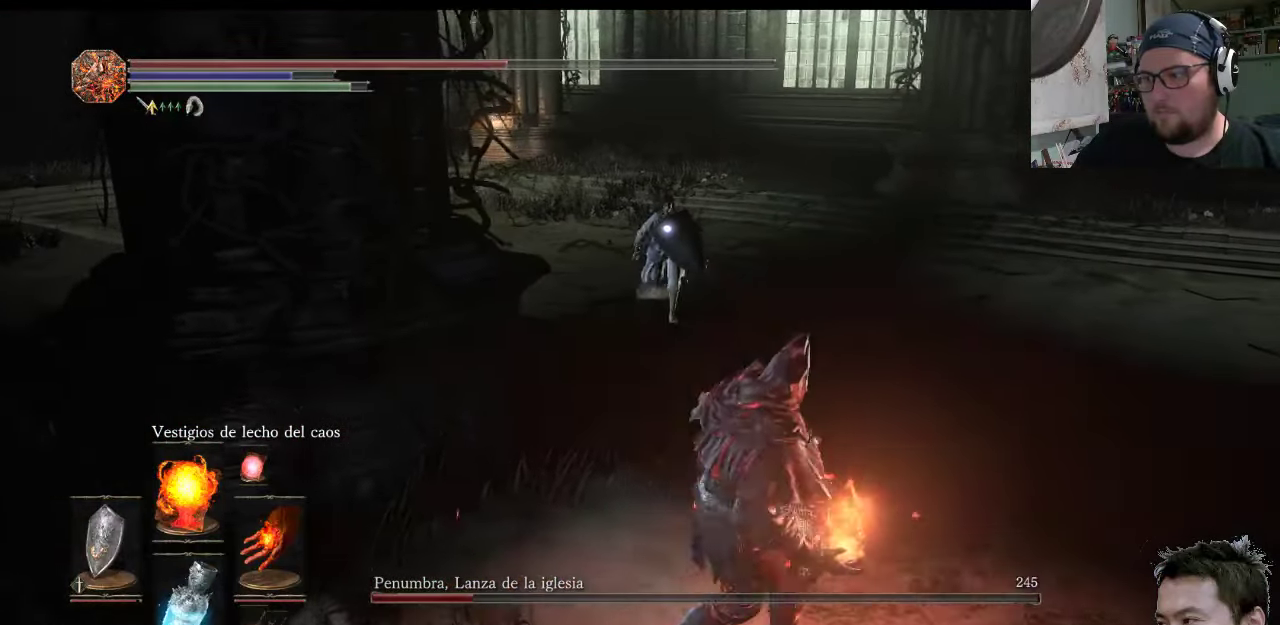
{"buttons": ["R1"], "left_stick": "up-right", "right_stick": "center", "events": [[367, "left_stick", "up-right"]]}
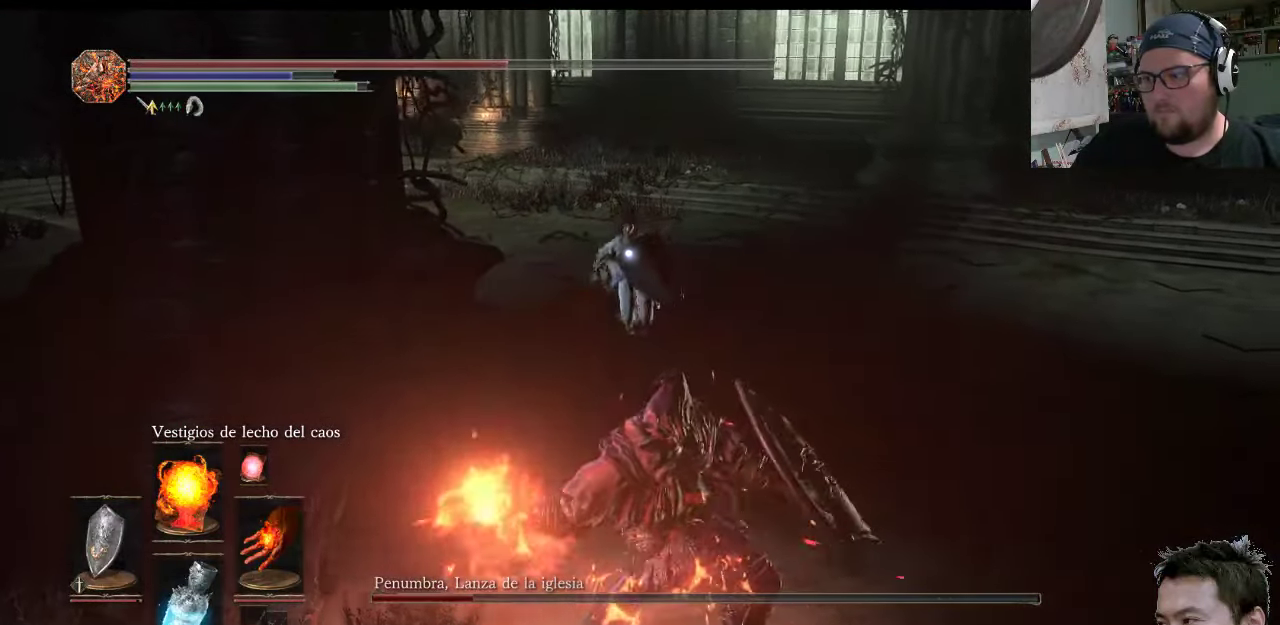
{"buttons": [], "left_stick": "up-left", "right_stick": "center", "events": [[67, "left_stick", "up"], [200, "left_stick", "up-left"], [367, "R1", "up"]]}
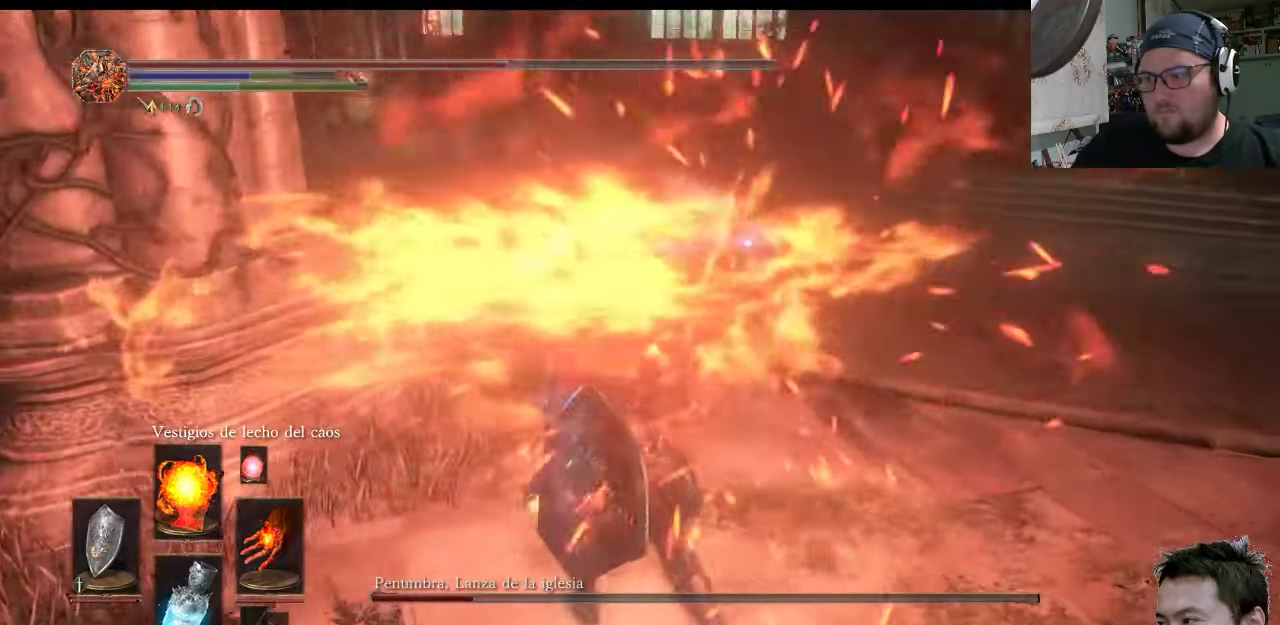
{"buttons": [], "left_stick": "down-left", "right_stick": "center", "events": [[100, "CIRCLE", "down"], [134, "left_stick", "down-left"], [200, "CIRCLE", "up"]]}
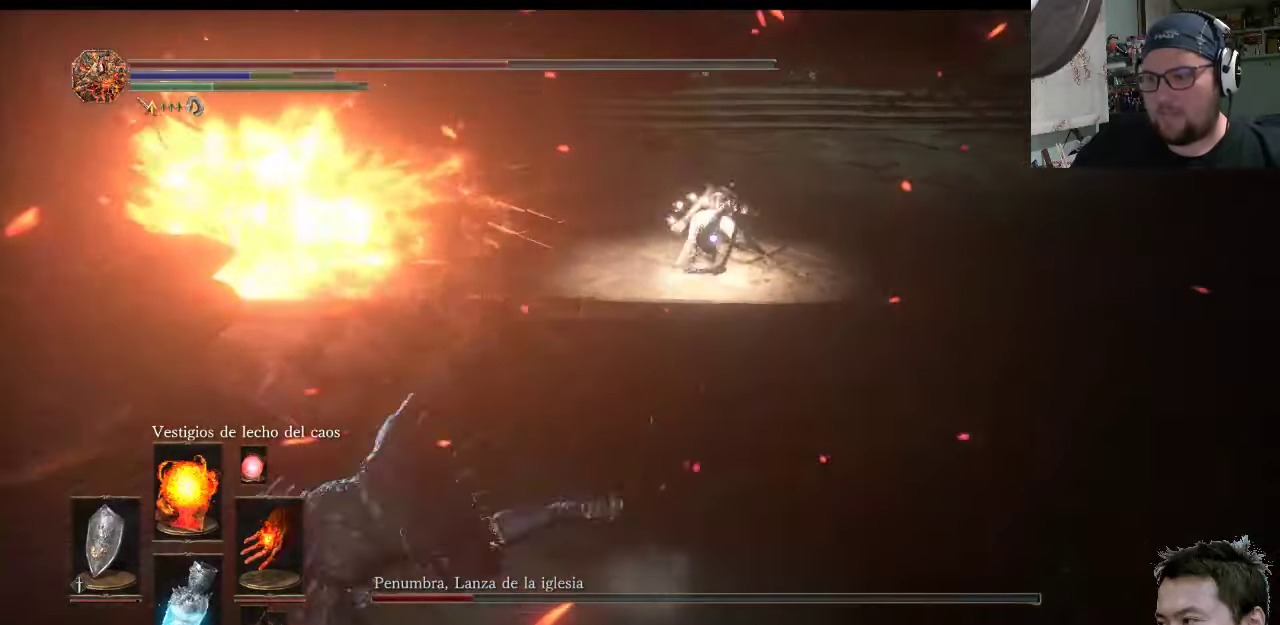
{"buttons": [], "left_stick": "down-left", "right_stick": "center", "events": []}
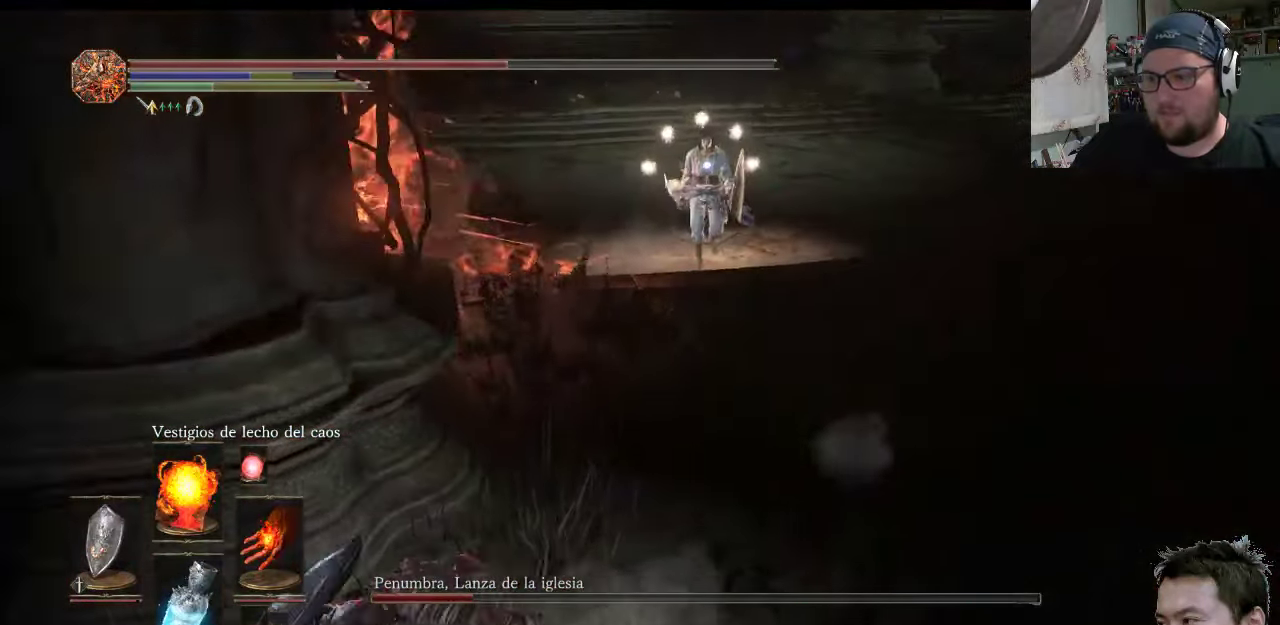
{"buttons": [], "left_stick": "down-left", "right_stick": "center", "events": []}
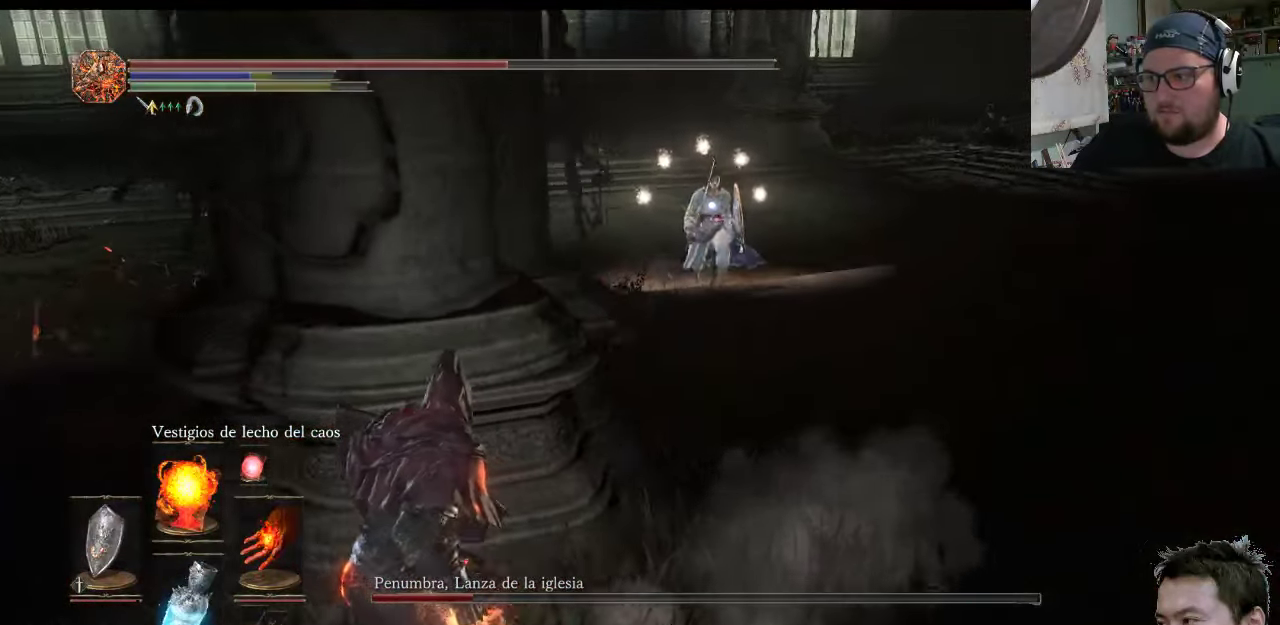
{"buttons": ["R1"], "left_stick": "down-right", "right_stick": "center", "events": [[250, "left_stick", "down-right"], [450, "R1", "down"]]}
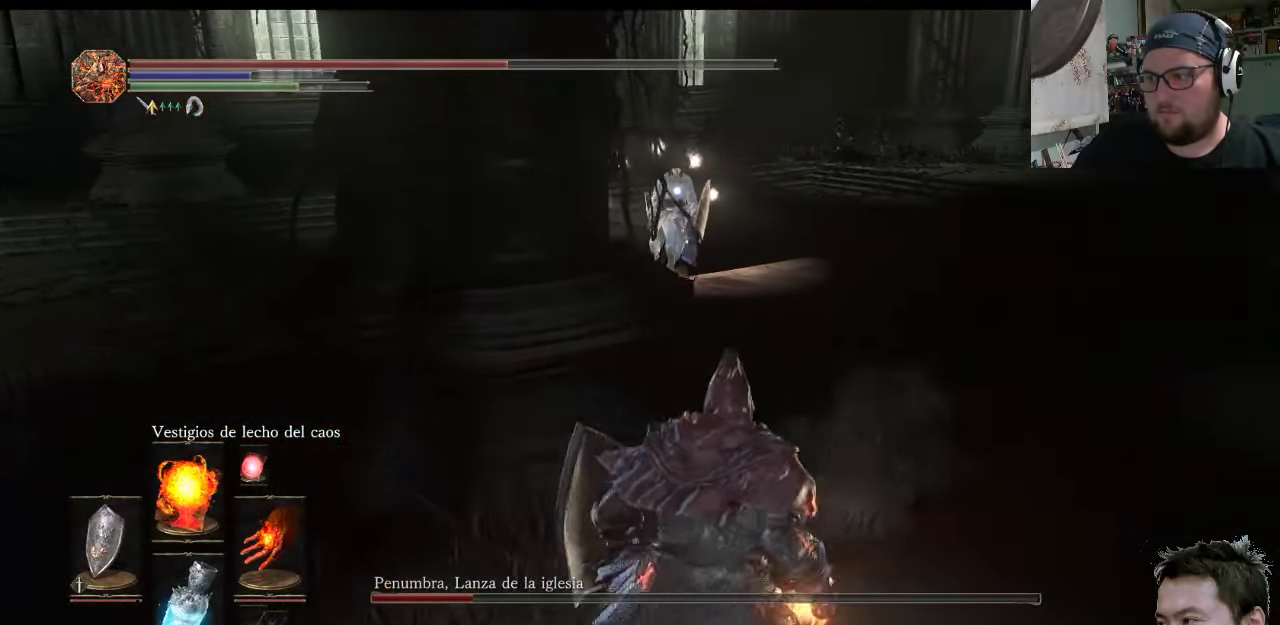
{"buttons": ["R1"], "left_stick": "down-right", "right_stick": "center", "events": []}
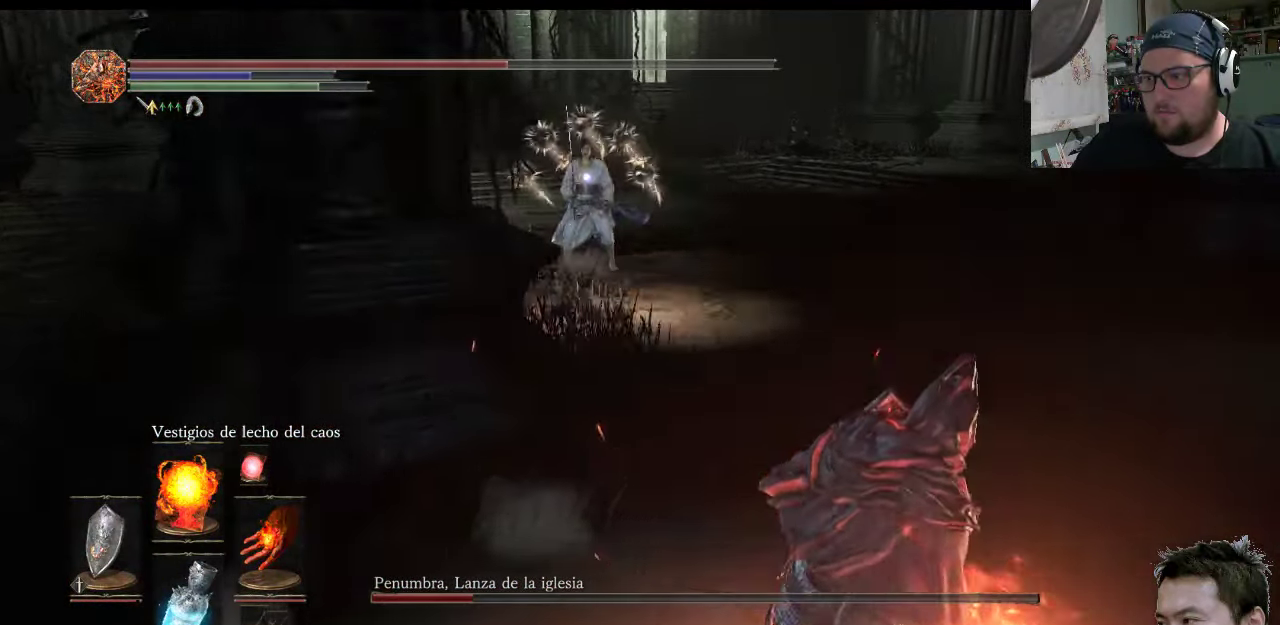
{"buttons": [], "left_stick": "left", "right_stick": "center", "events": [[34, "R1", "up"], [34, "left_stick", "center"], [200, "left_stick", "up-left"], [300, "left_stick", "left"], [334, "CIRCLE", "down"], [434, "CIRCLE", "up"]]}
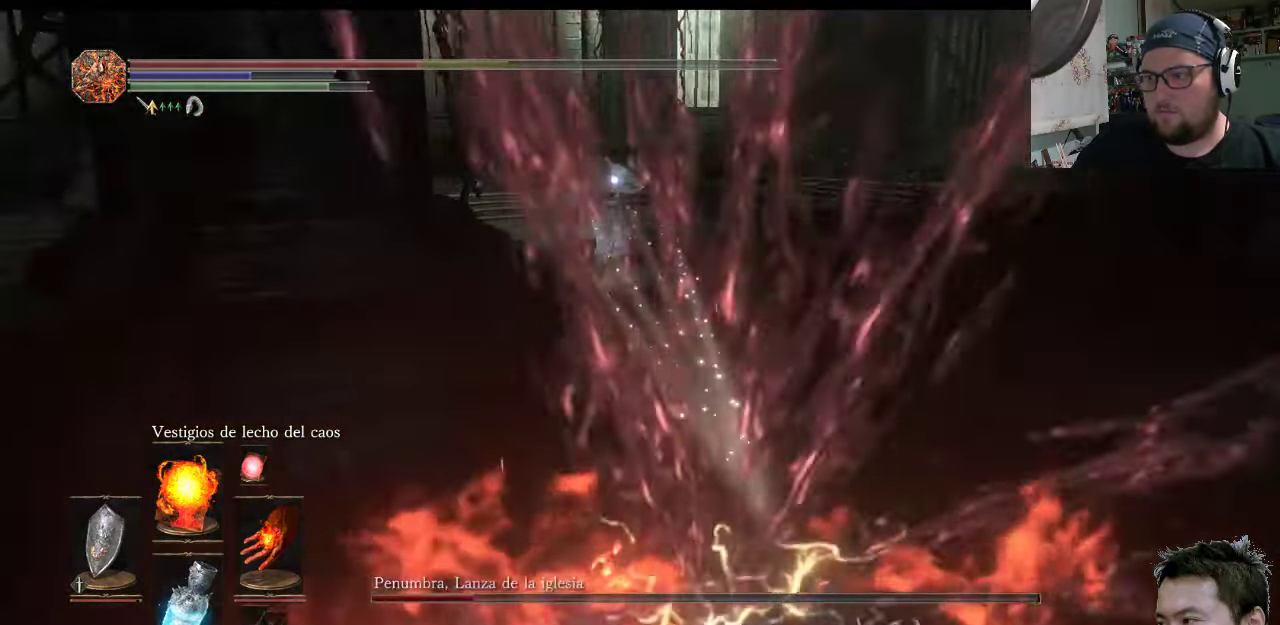
{"buttons": [], "left_stick": "left", "right_stick": "center", "events": [[100, "CIRCLE", "down"], [166, "CIRCLE", "up"], [233, "CIRCLE", "down"], [333, "CIRCLE", "up"], [400, "CIRCLE", "down"], [500, "CIRCLE", "up"]]}
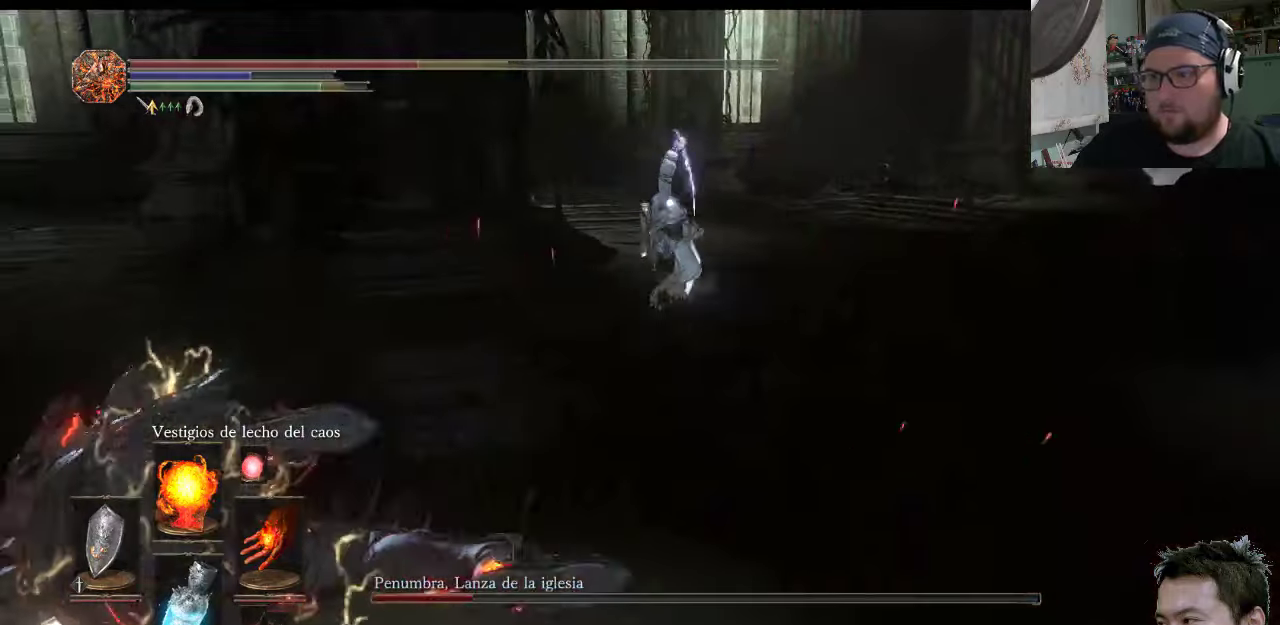
{"buttons": [], "left_stick": "up-left", "right_stick": "center", "events": [[266, "left_stick", "up-left"]]}
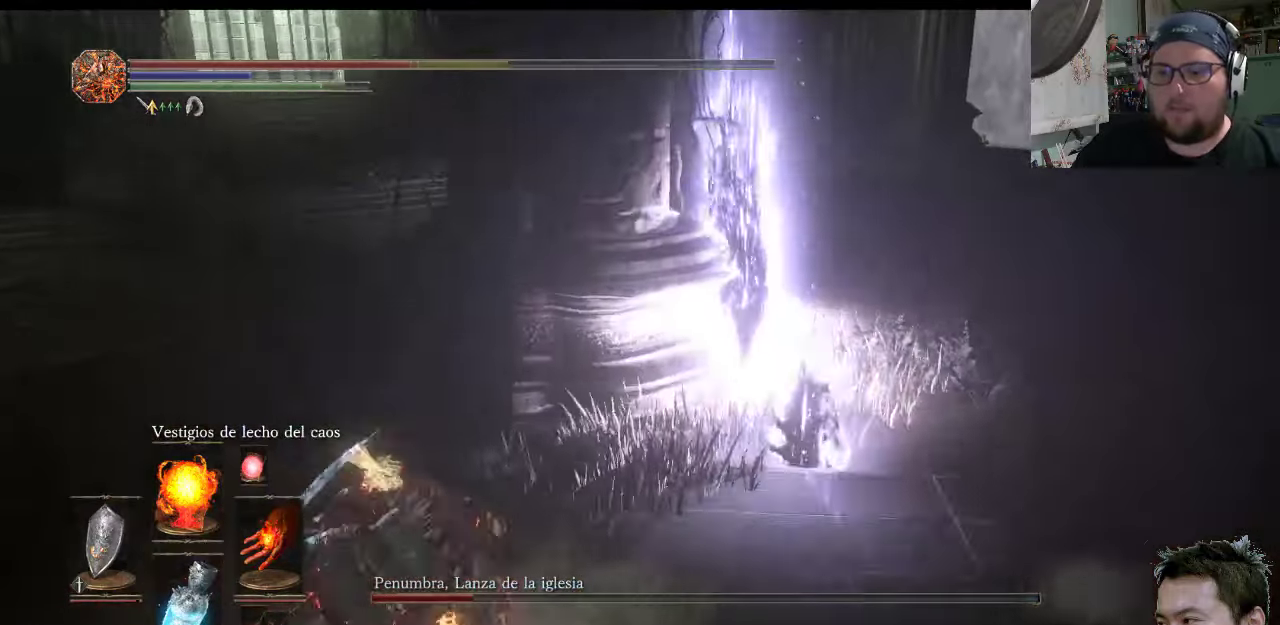
{"buttons": [], "left_stick": "up-left", "right_stick": "center", "events": []}
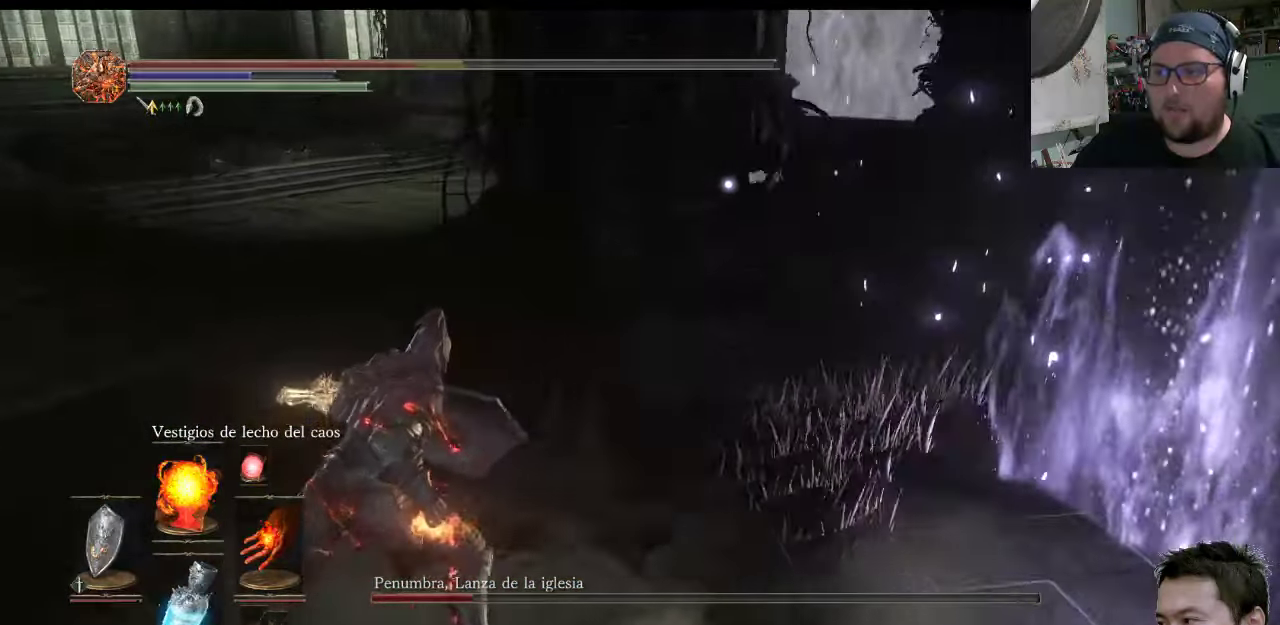
{"buttons": [], "left_stick": "up-left", "right_stick": "center", "events": []}
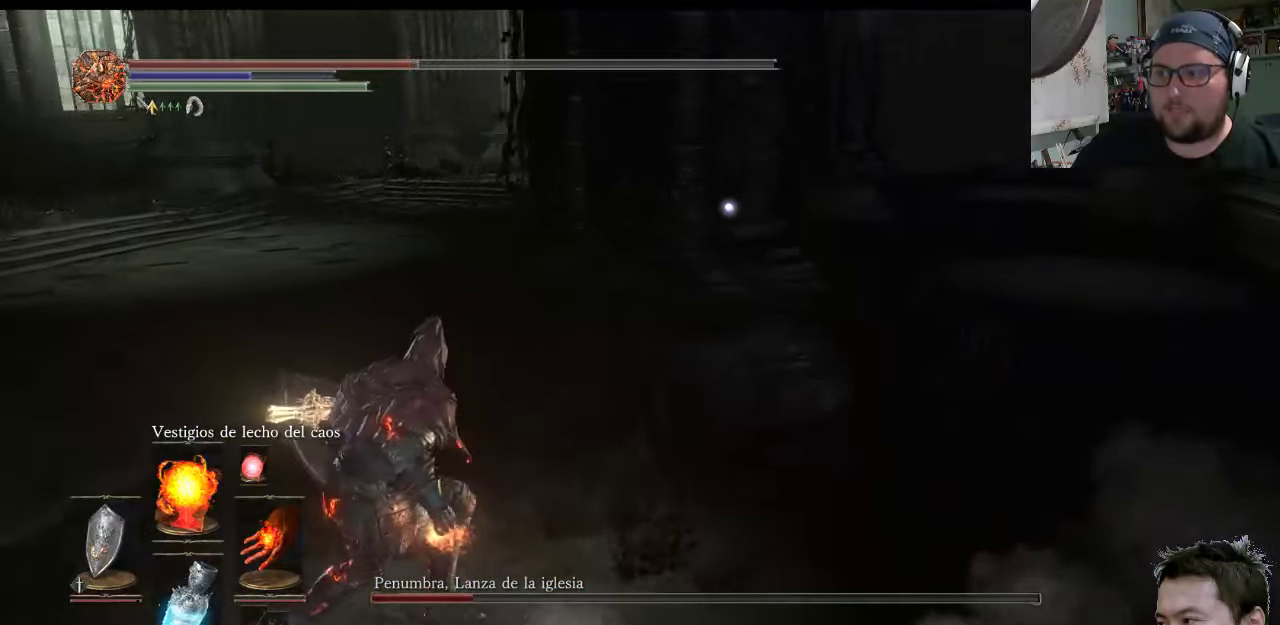
{"buttons": [], "left_stick": "left", "right_stick": "center", "events": [[450, "left_stick", "left"]]}
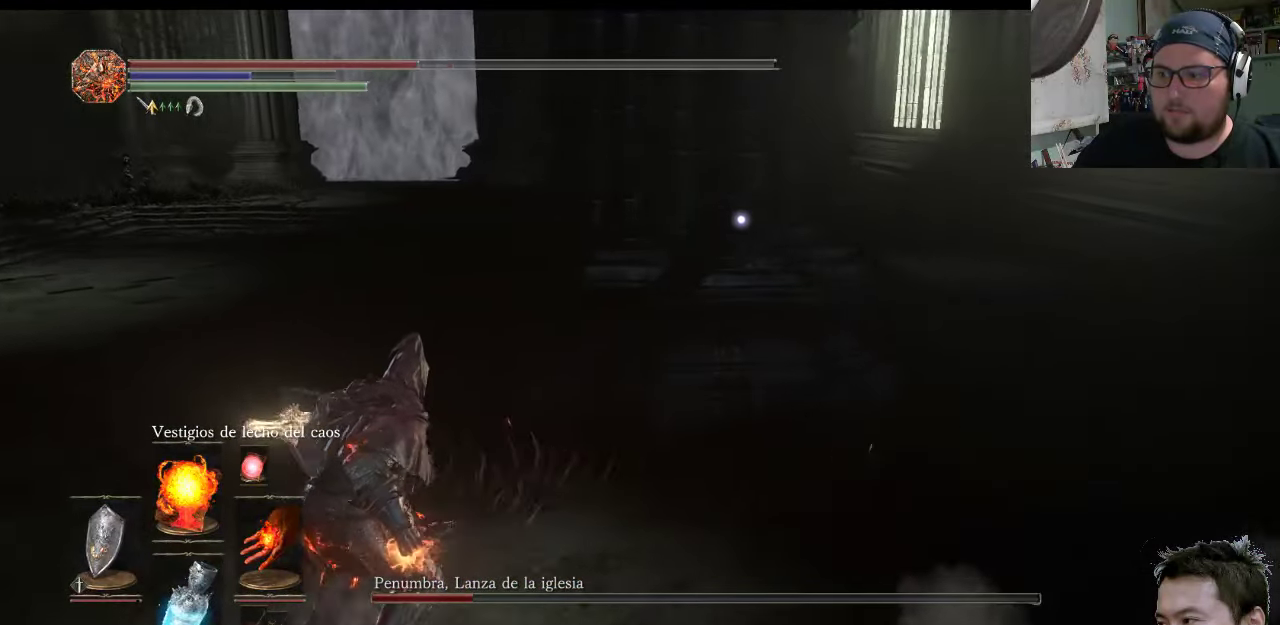
{"buttons": [], "left_stick": "right", "right_stick": "center", "events": [[16, "left_stick", "down-left"], [183, "left_stick", "down-right"], [400, "left_stick", "right"]]}
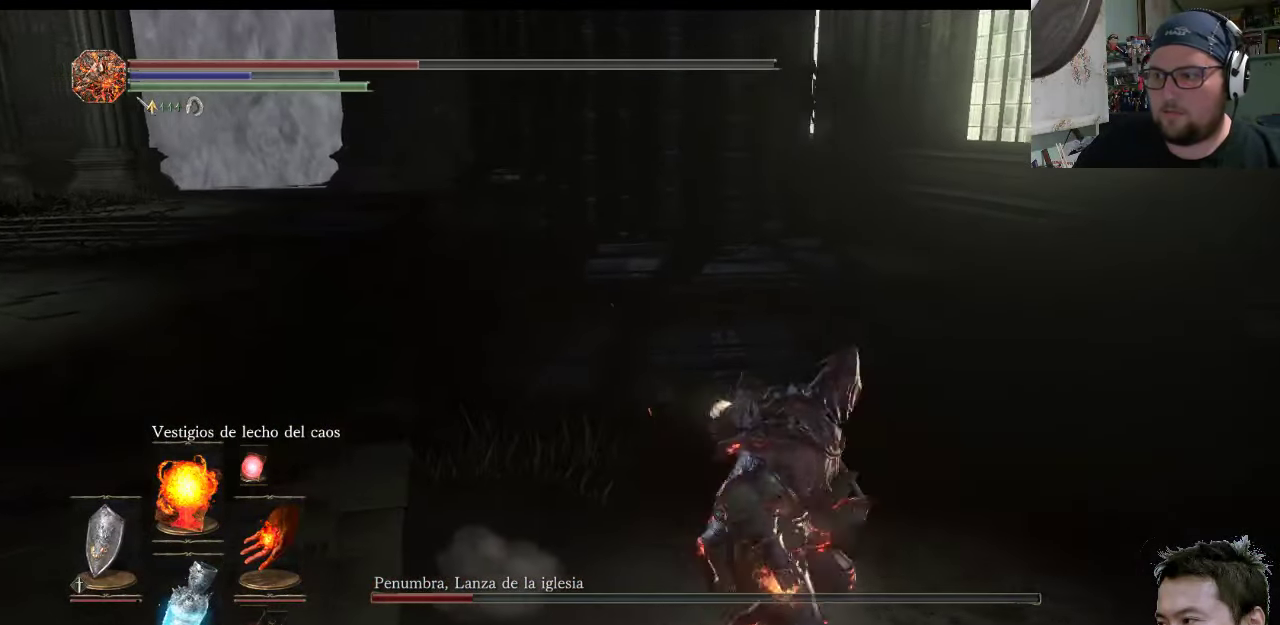
{"buttons": [], "left_stick": "up-right", "right_stick": "center", "events": [[166, "left_stick", "up-right"]]}
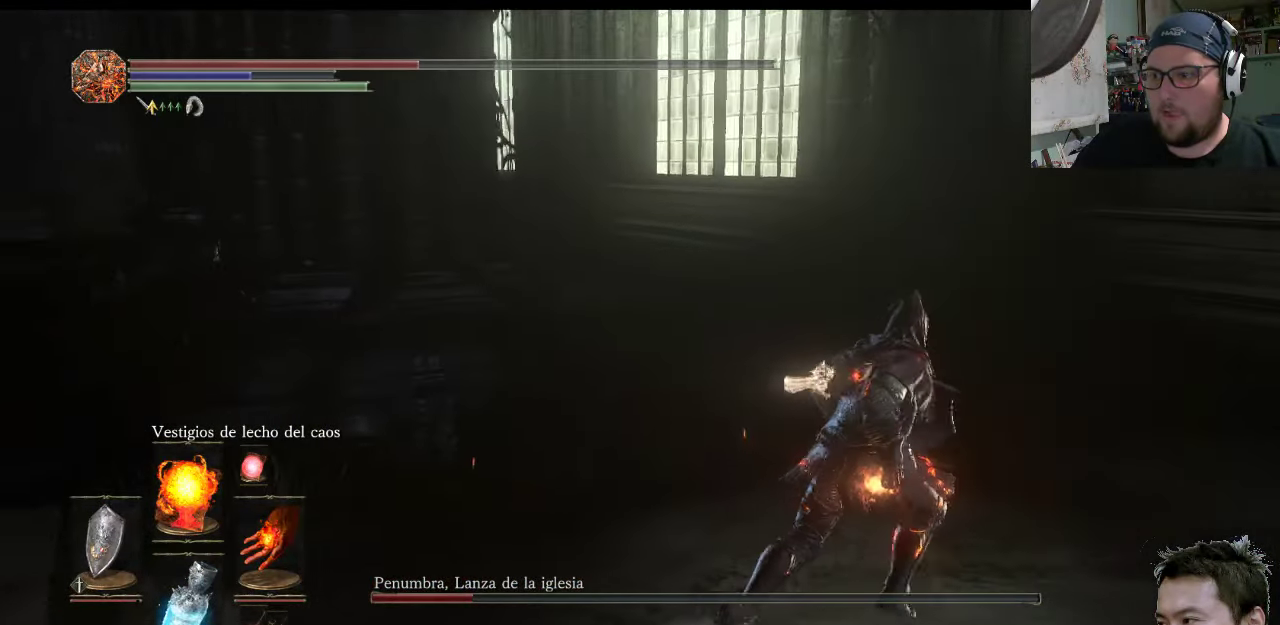
{"buttons": [], "left_stick": "down-right", "right_stick": "up-left", "events": [[133, "right_stick", "up-left"], [400, "left_stick", "down-right"]]}
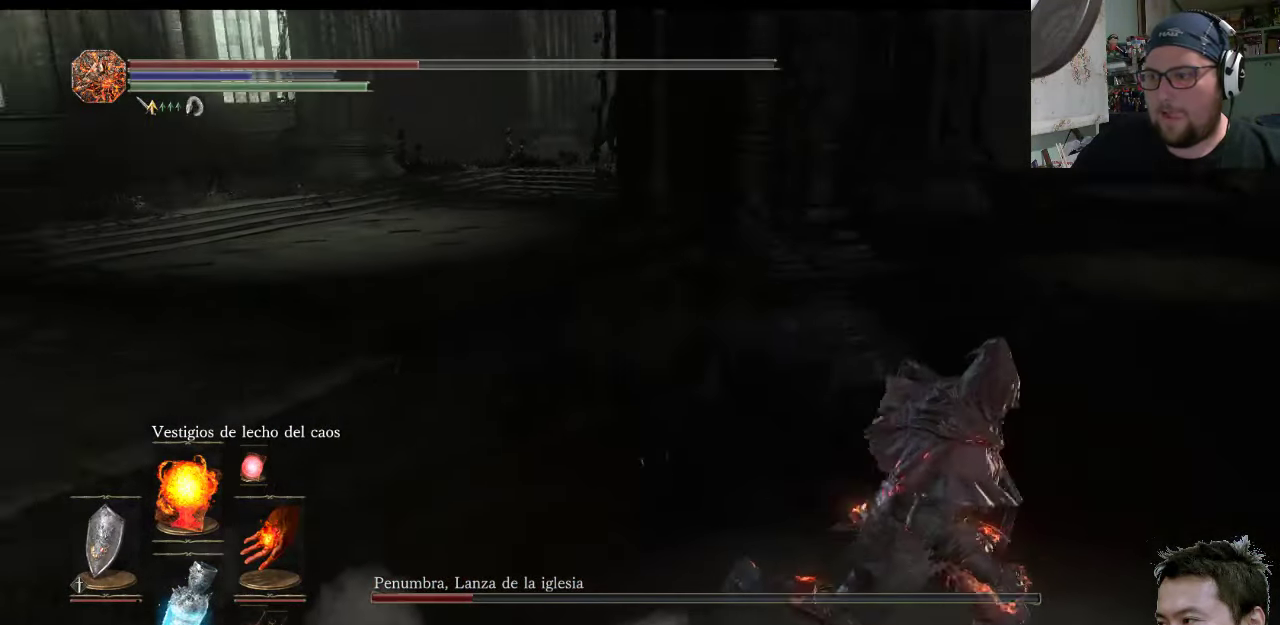
{"buttons": [], "left_stick": "down-left", "right_stick": "center", "events": [[66, "right_stick", "center"], [200, "left_stick", "down-left"]]}